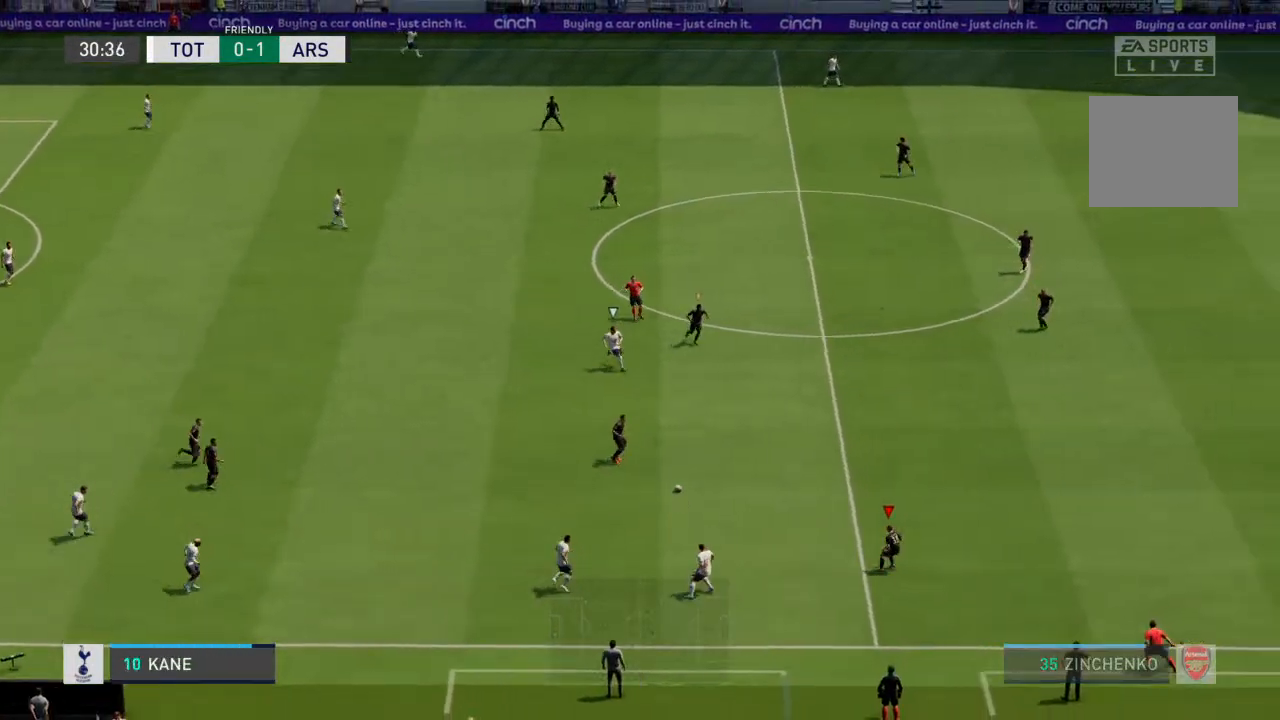
Gameplay with a controller (PlayStation layout); each line is a JSON object with the inputs held at the frame after it. "events" lists button and stick changes between this image and that frame as [ms after this image, input, new state], when the widget could be followed in between. Not read: L3 R3.
{"buttons": [], "left_stick": "up-right", "right_stick": "center", "events": [[67, "left_stick", "up"], [233, "left_stick", "up-right"], [333, "L2", "up"]]}
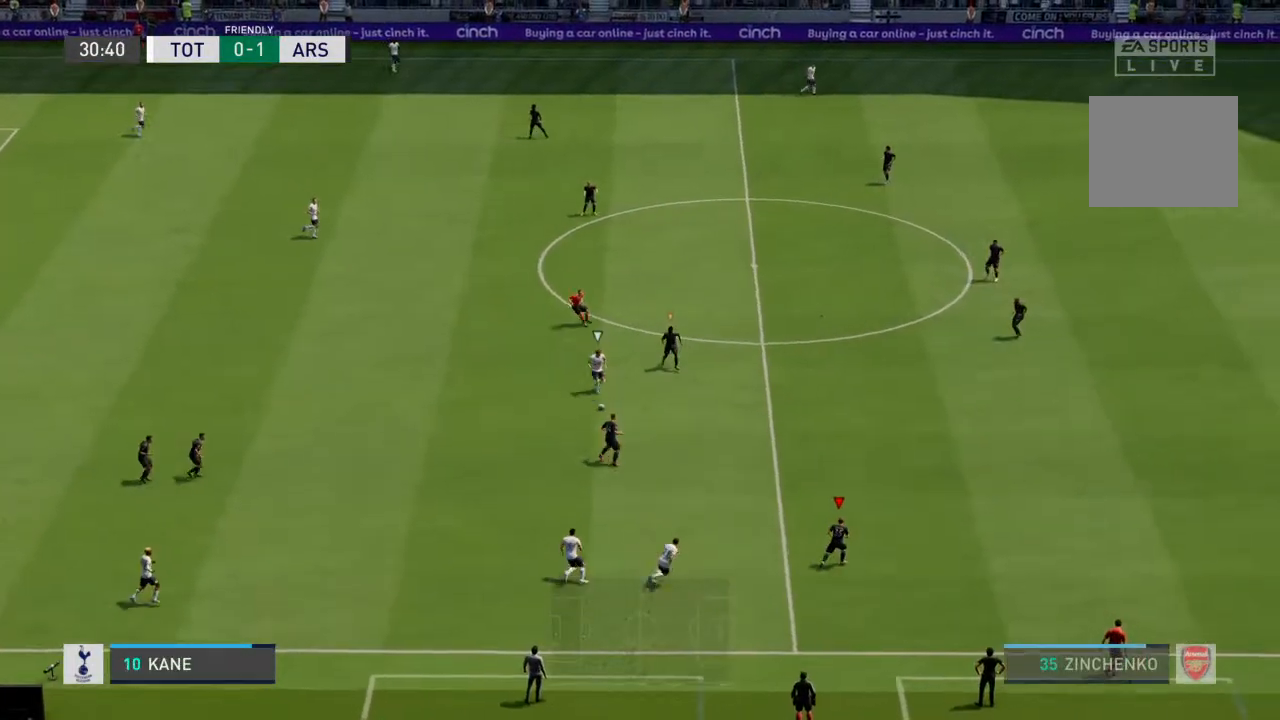
{"buttons": [], "left_stick": "up", "right_stick": "center", "events": [[267, "left_stick", "up"], [333, "L1", "down"], [400, "L1", "up"]]}
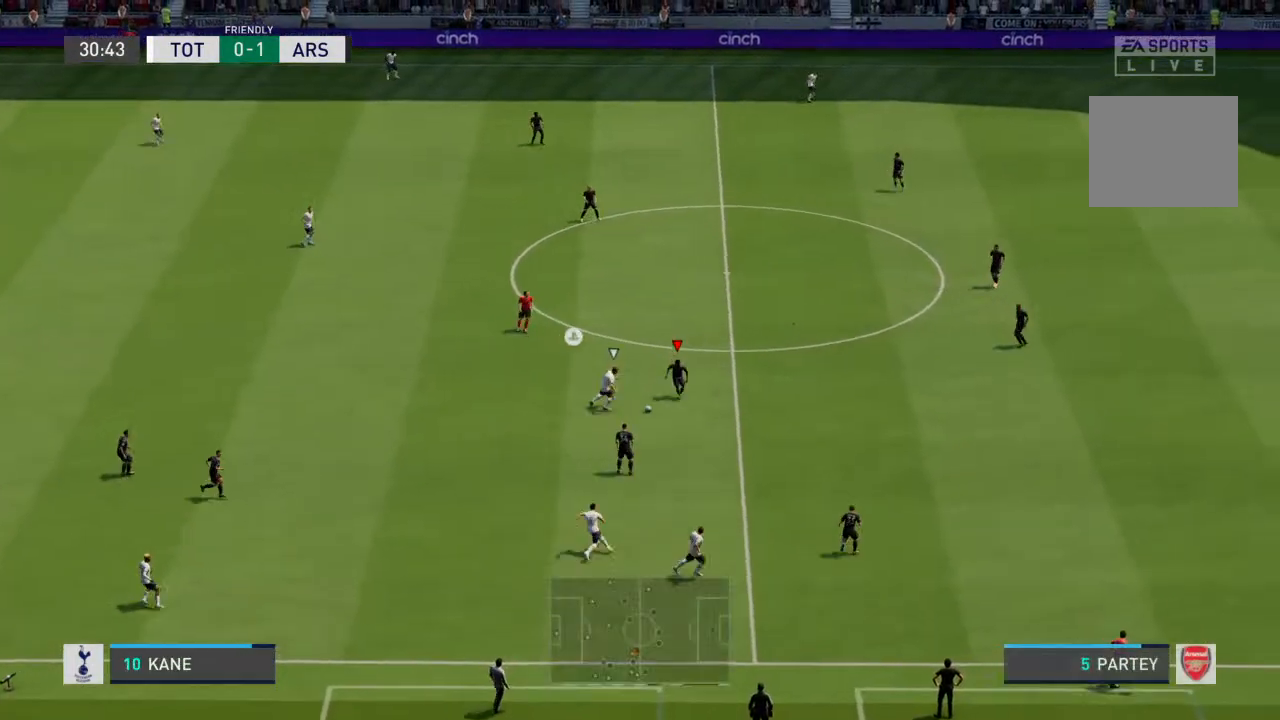
{"buttons": ["R2"], "left_stick": "down", "right_stick": "center", "events": [[33, "left_stick", "down-right"], [67, "L2", "down"], [167, "R2", "down"], [300, "L2", "up"], [300, "left_stick", "down"]]}
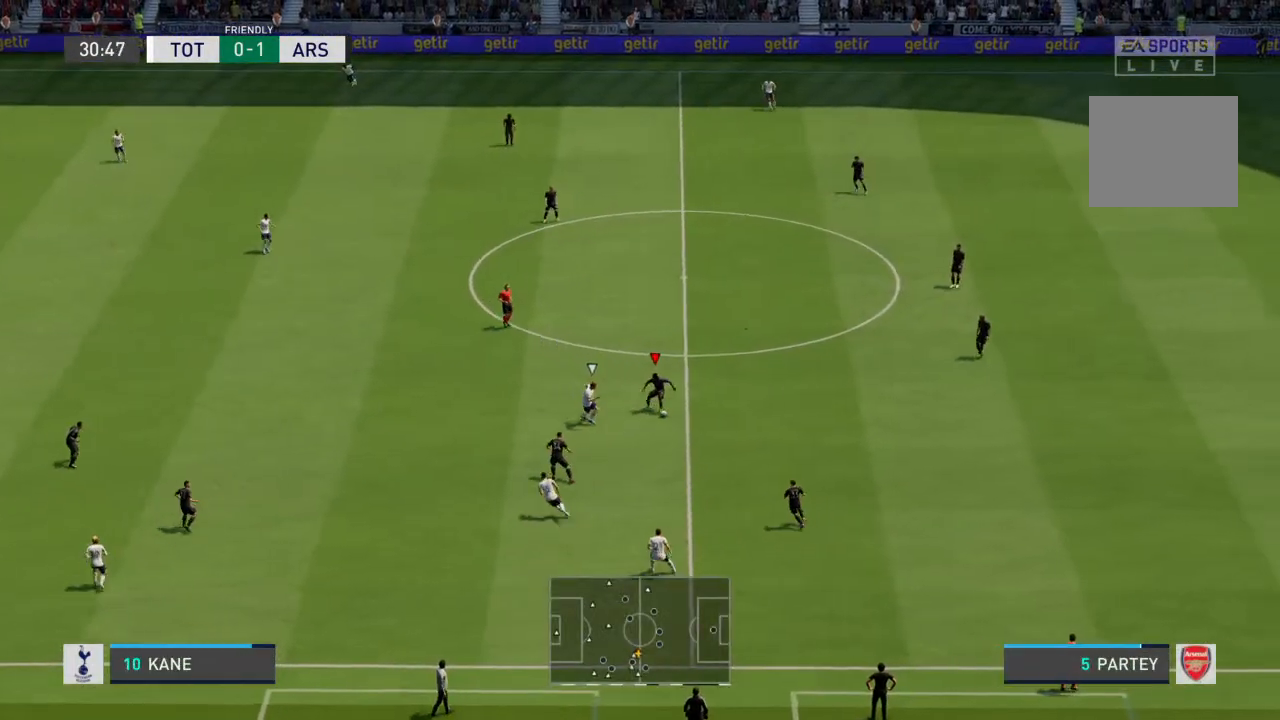
{"buttons": [], "left_stick": "down-right", "right_stick": "center", "events": [[67, "left_stick", "down-right"], [133, "R2", "up"], [200, "CROSS", "down"], [333, "CROSS", "up"]]}
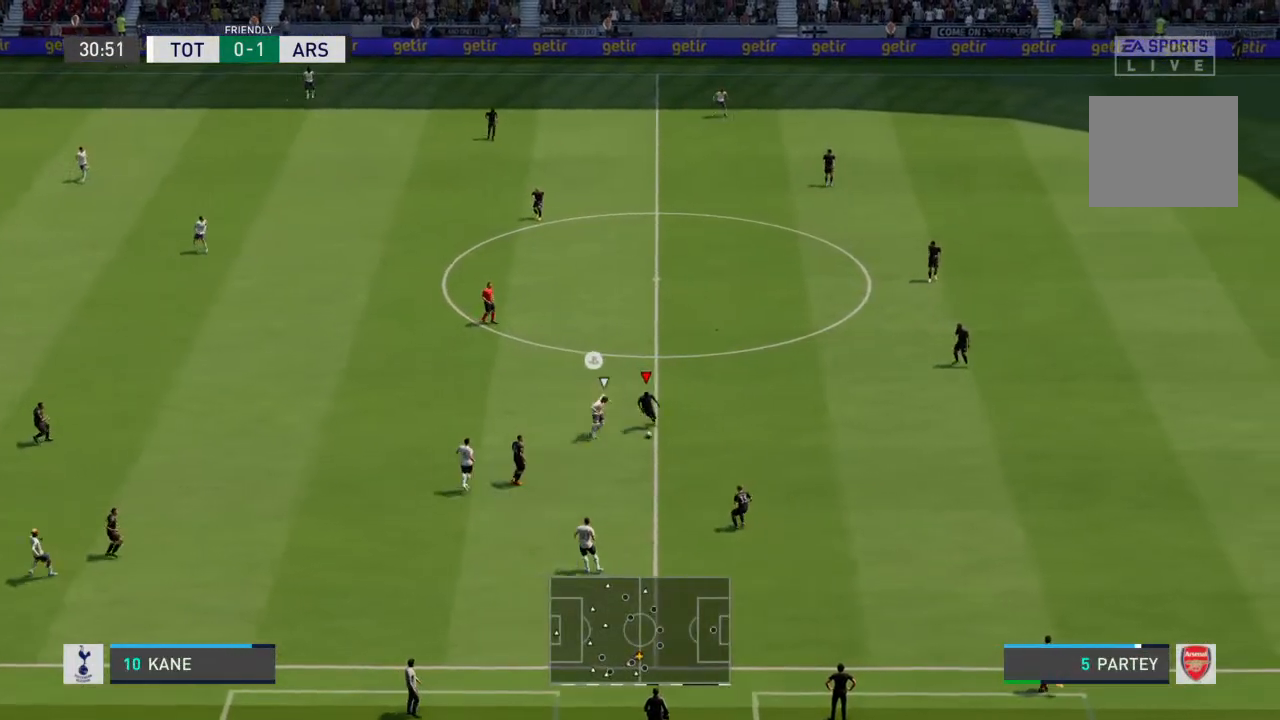
{"buttons": [], "left_stick": "down-right", "right_stick": "center", "events": []}
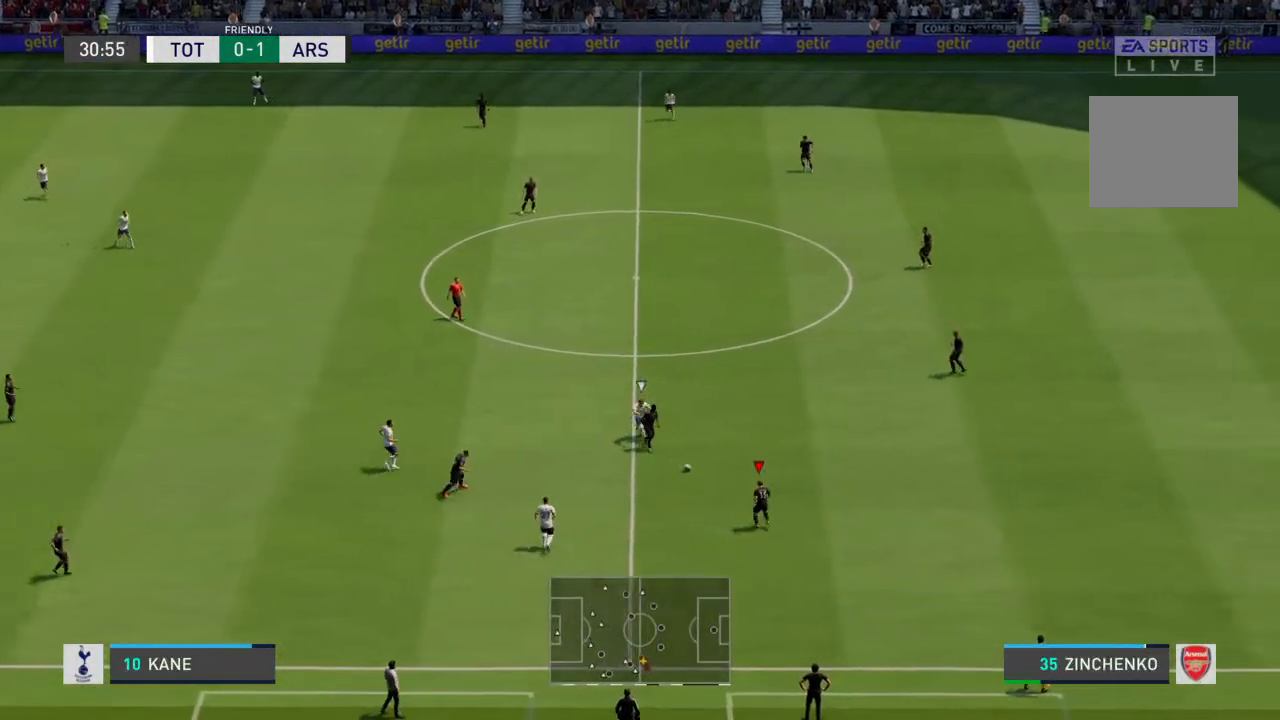
{"buttons": [], "left_stick": "right", "right_stick": "center", "events": [[200, "left_stick", "center"], [433, "left_stick", "down-right"], [500, "left_stick", "right"]]}
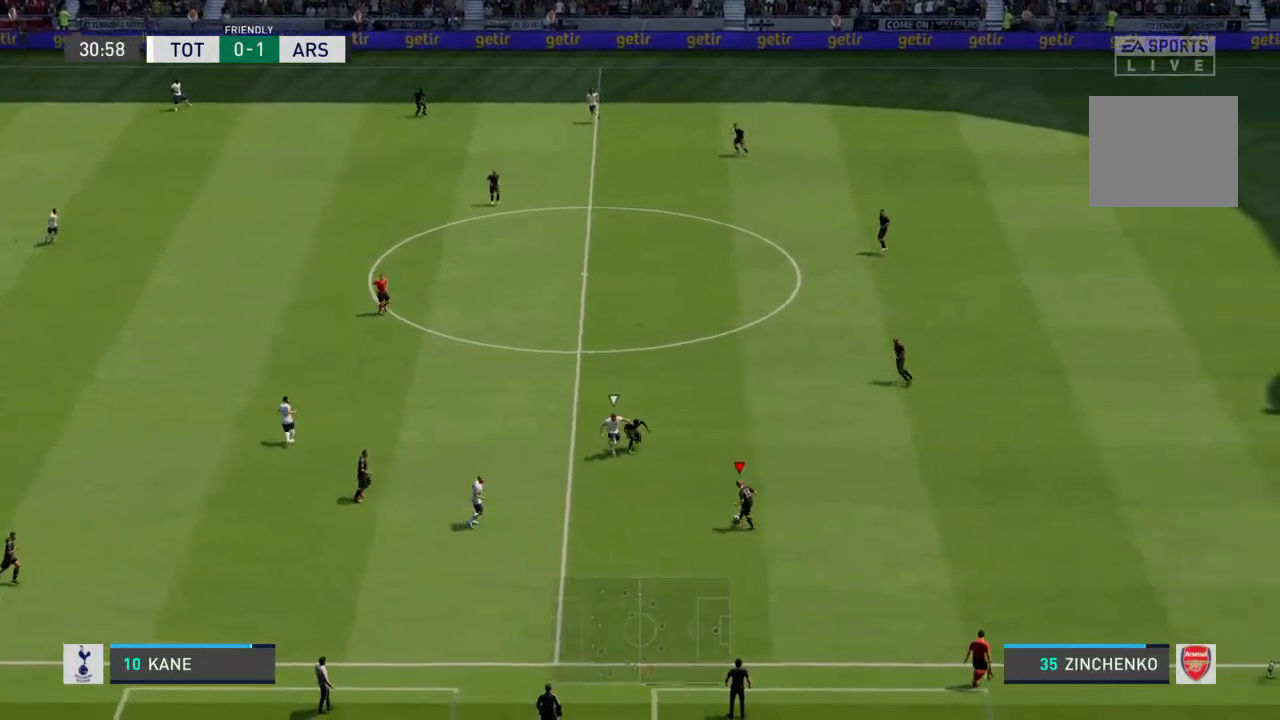
{"buttons": [], "left_stick": "up-right", "right_stick": "center", "events": [[100, "CROSS", "down"], [100, "left_stick", "up-right"], [167, "CROSS", "up"]]}
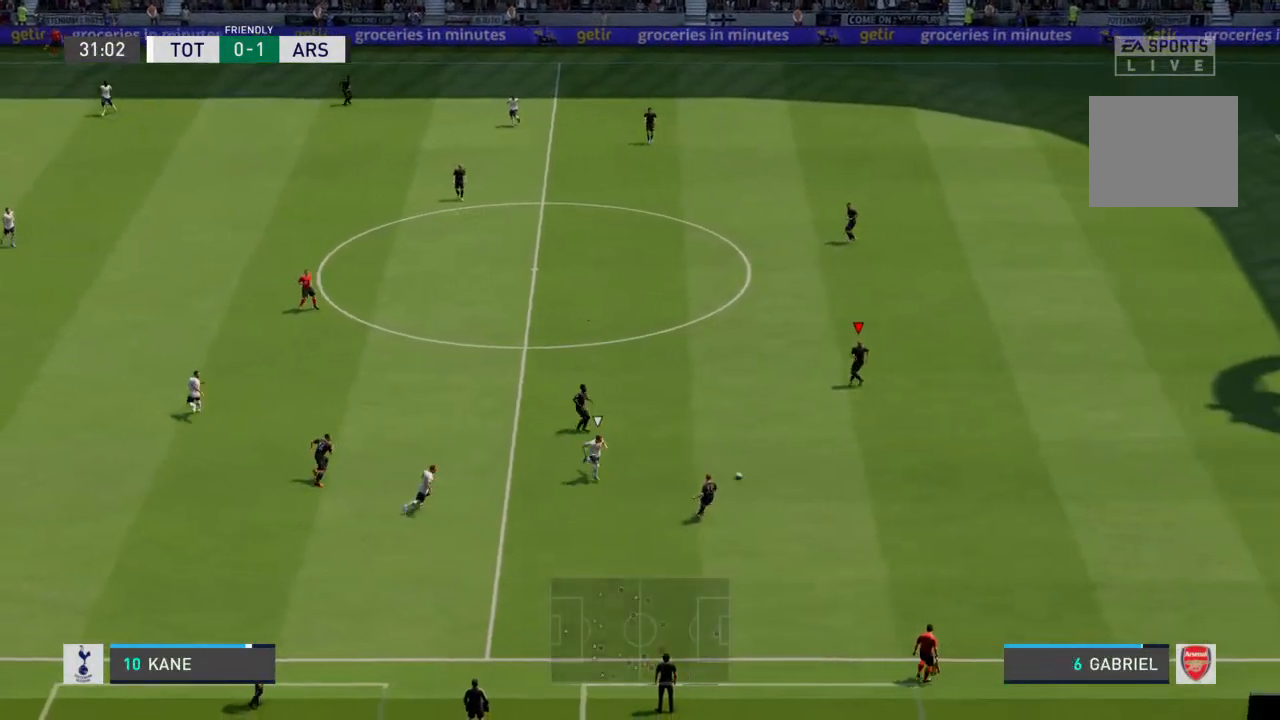
{"buttons": ["CROSS"], "left_stick": "up-left", "right_stick": "center", "events": [[33, "left_stick", "up"], [200, "left_stick", "up-left"], [433, "CROSS", "down"]]}
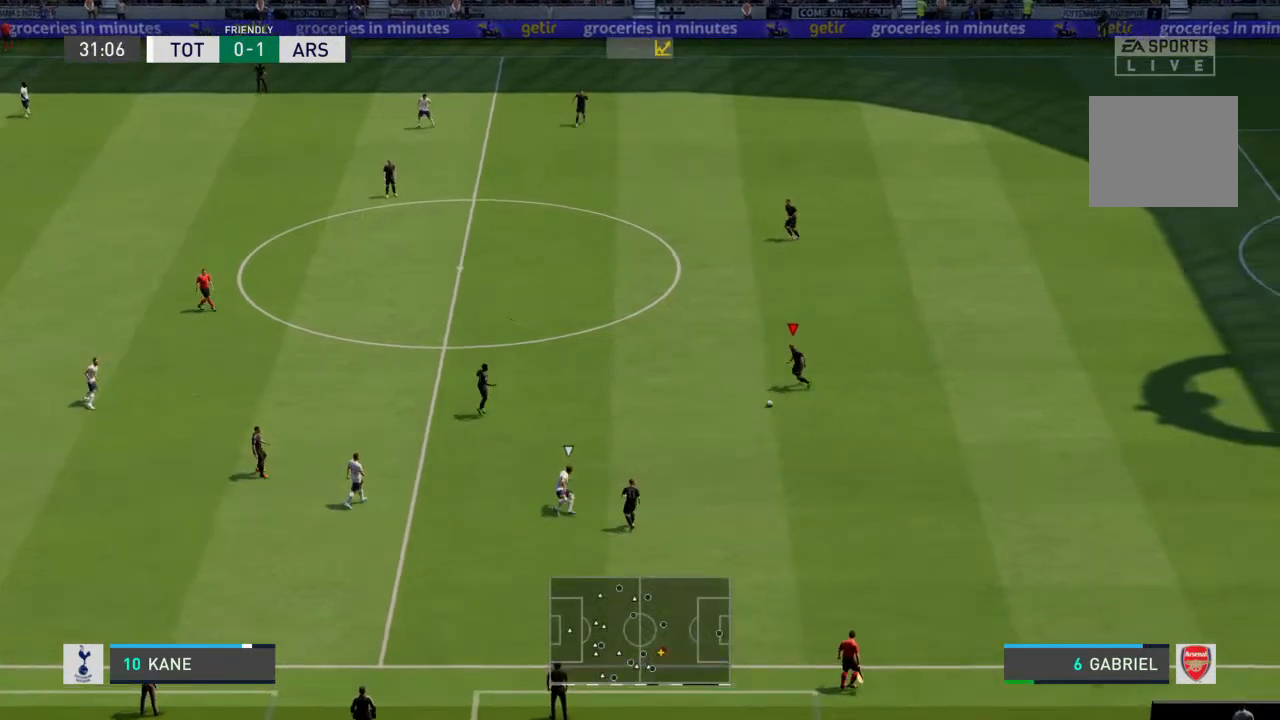
{"buttons": [], "left_stick": "up-left", "right_stick": "center", "events": [[33, "CROSS", "up"]]}
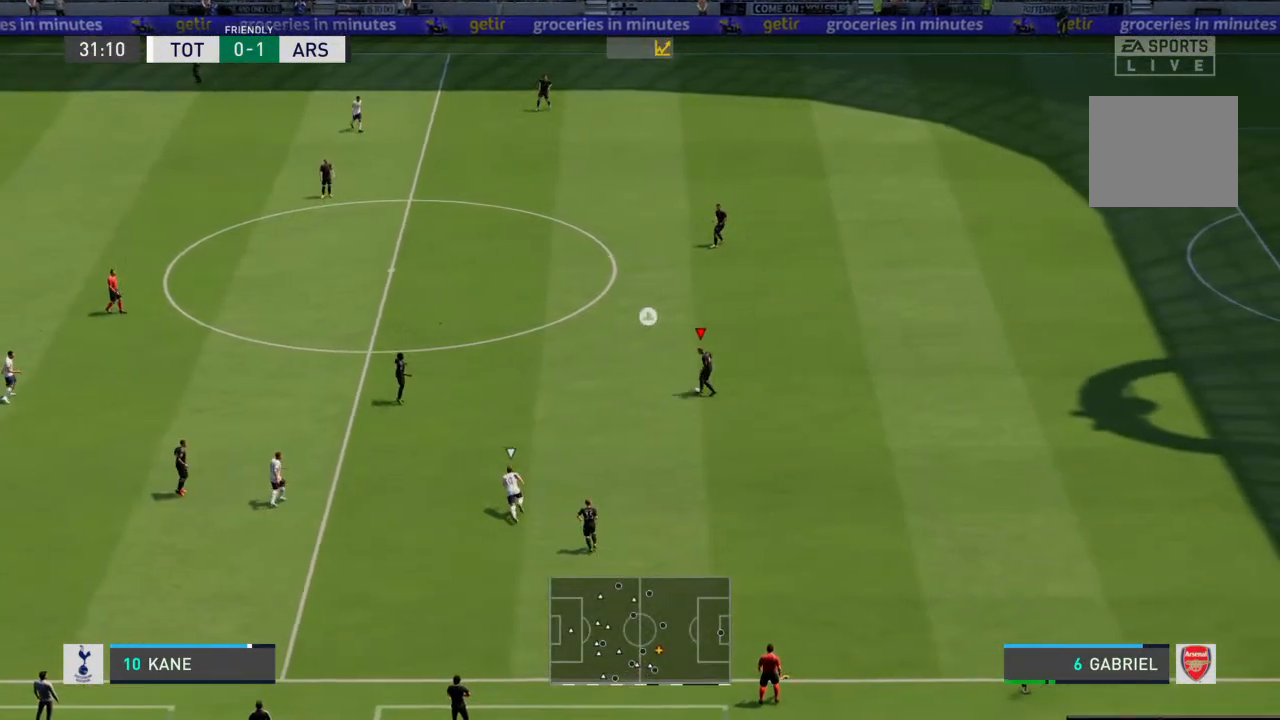
{"buttons": [], "left_stick": "up-left", "right_stick": "center", "events": []}
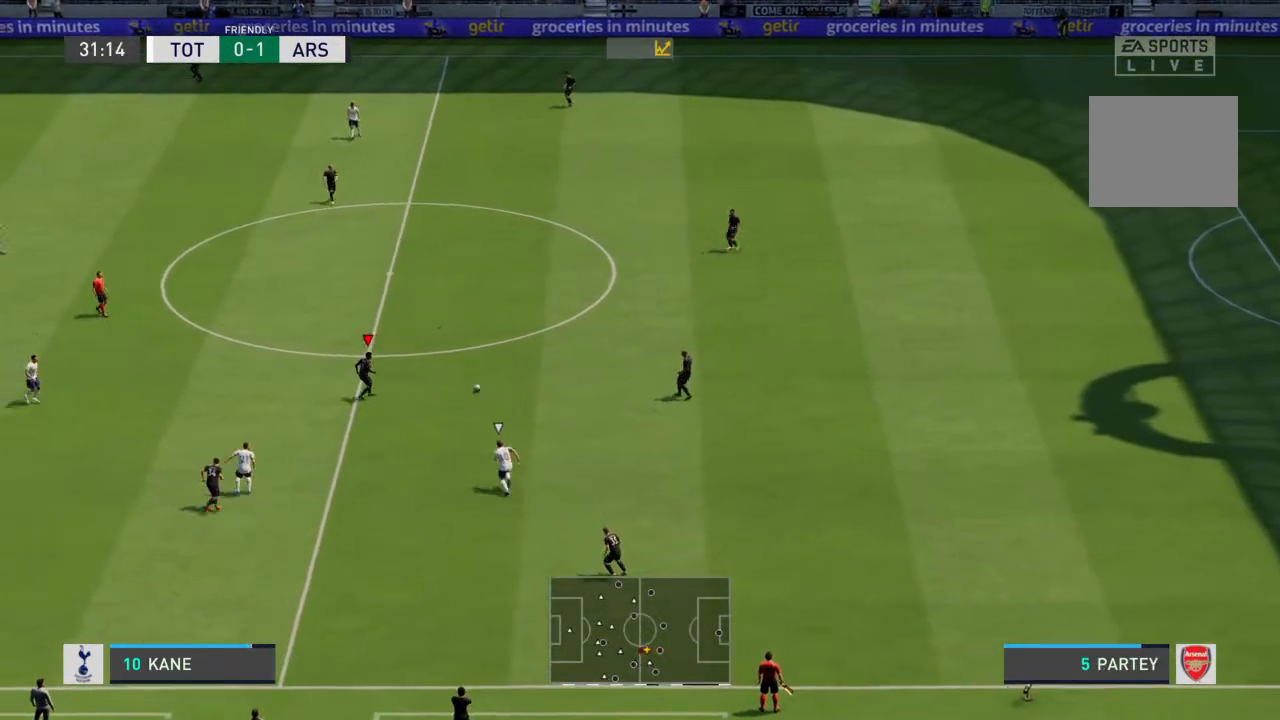
{"buttons": ["R2"], "left_stick": "up-left", "right_stick": "center", "events": [[433, "R2", "down"]]}
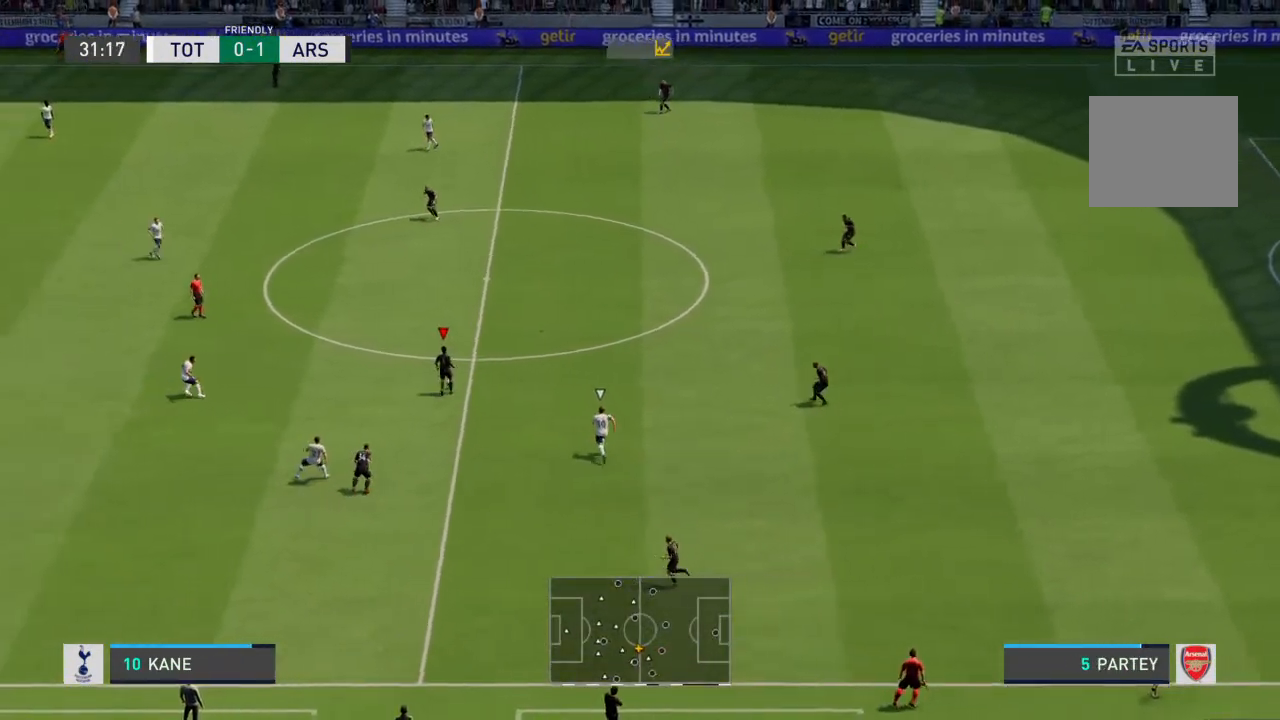
{"buttons": [], "left_stick": "left", "right_stick": "center", "events": [[200, "R2", "up"], [400, "left_stick", "left"]]}
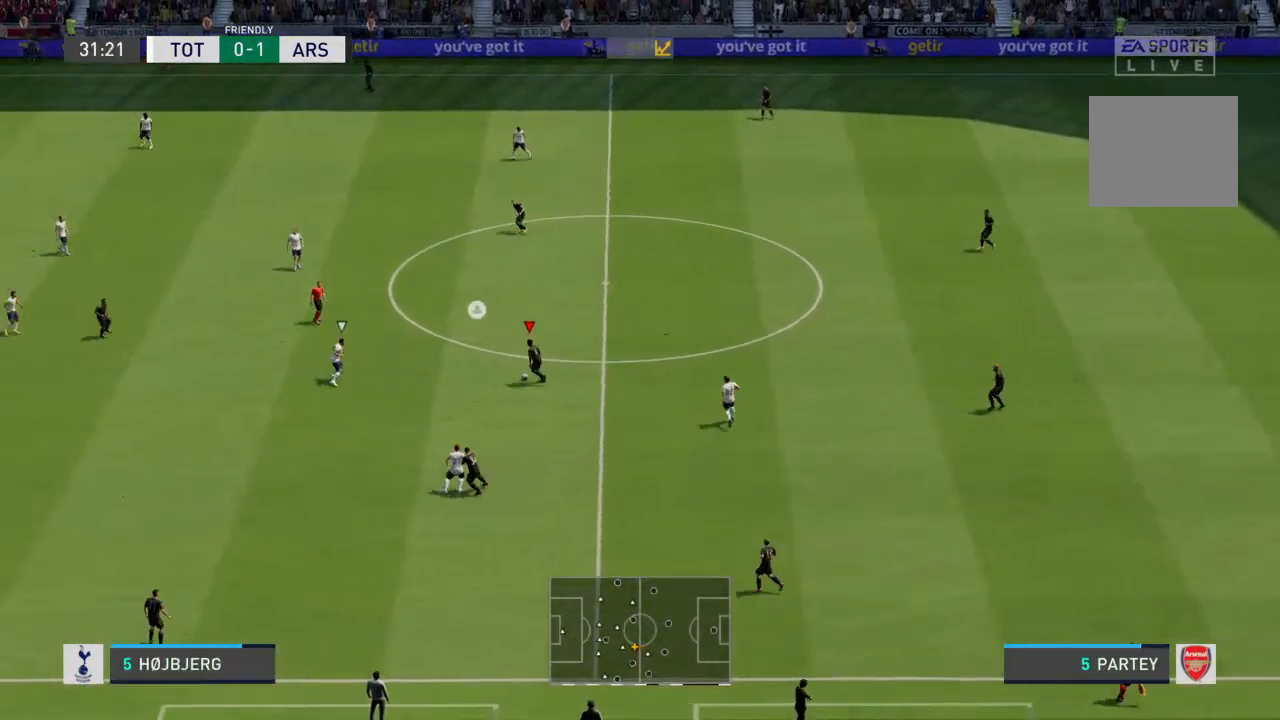
{"buttons": ["R2"], "left_stick": "down-left", "right_stick": "center", "events": [[200, "left_stick", "down-left"], [467, "R2", "down"]]}
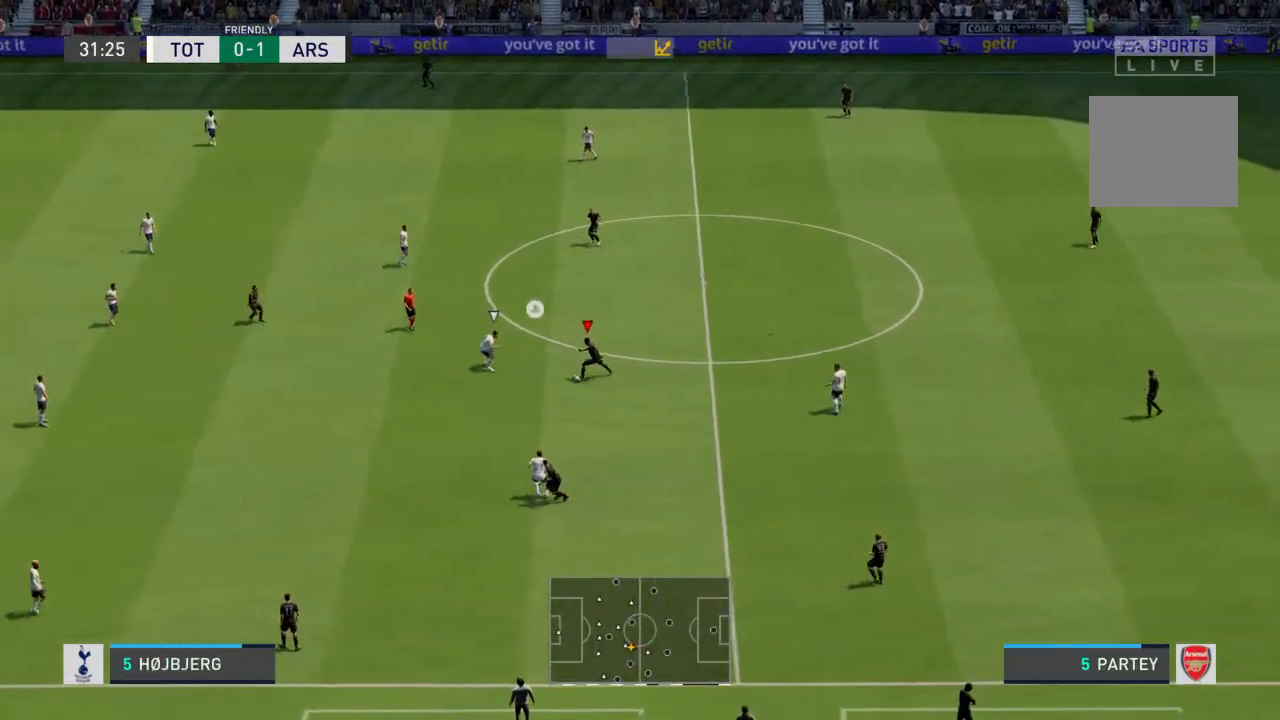
{"buttons": ["R2"], "left_stick": "left", "right_stick": "center", "events": [[67, "left_stick", "left"]]}
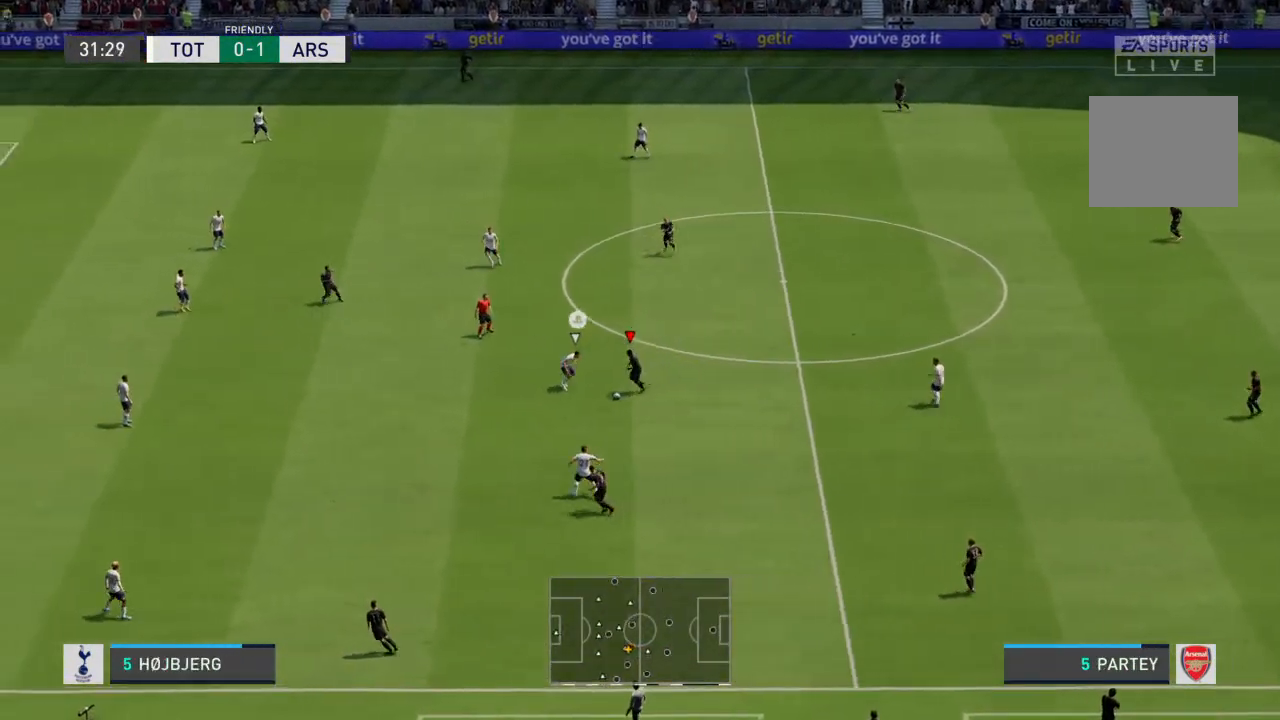
{"buttons": ["R2"], "left_stick": "left", "right_stick": "center", "events": []}
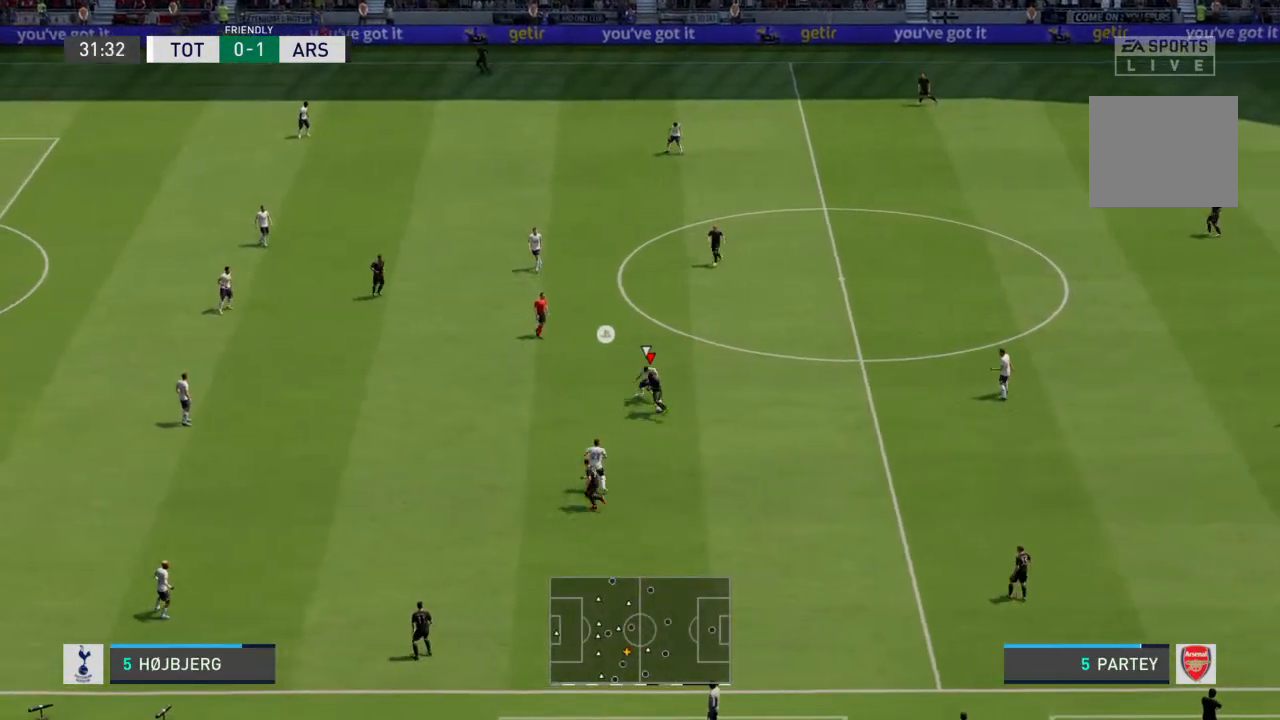
{"buttons": [], "left_stick": "center", "right_stick": "center", "events": [[67, "R2", "up"], [400, "left_stick", "center"]]}
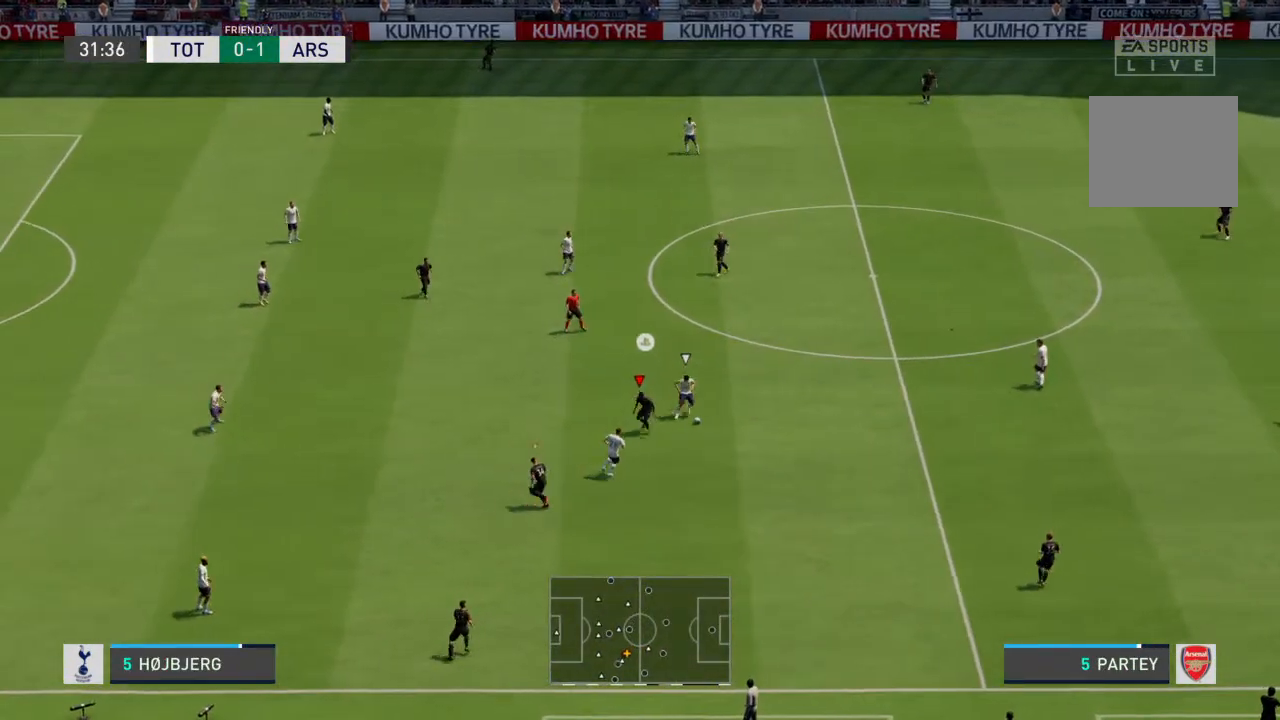
{"buttons": [], "left_stick": "right", "right_stick": "center", "events": [[33, "left_stick", "right"], [167, "left_stick", "down-right"], [300, "left_stick", "right"]]}
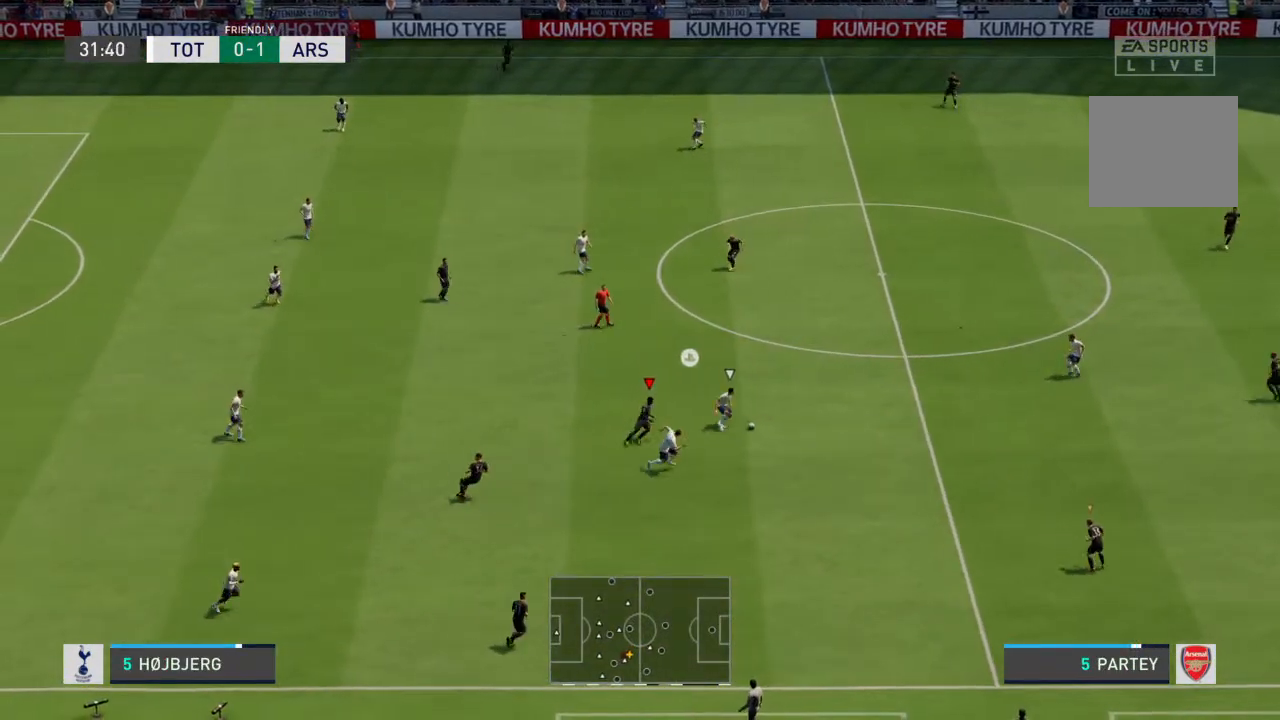
{"buttons": [], "left_stick": "center", "right_stick": "center", "events": [[67, "left_stick", "up-right"], [167, "L1", "down"], [267, "L1", "up"], [400, "left_stick", "center"]]}
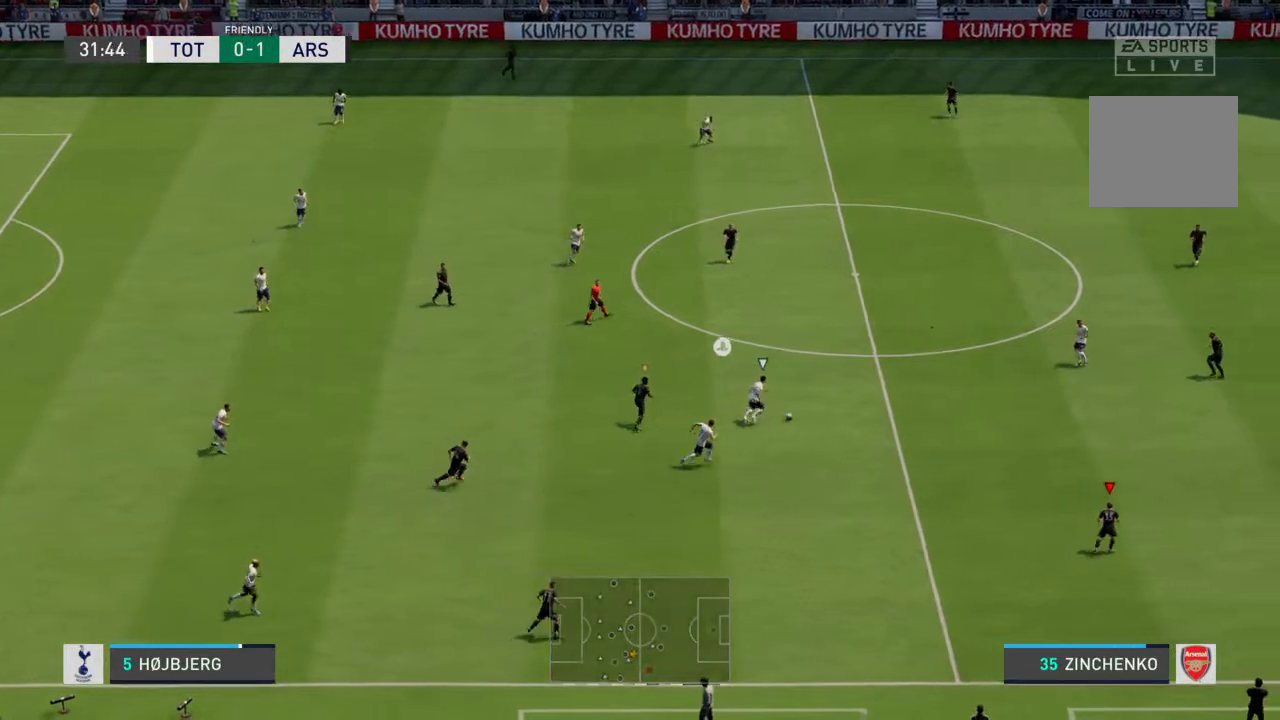
{"buttons": [], "left_stick": "center", "right_stick": "center", "events": [[33, "left_stick", "right"], [100, "left_stick", "up-right"], [233, "left_stick", "up"], [367, "left_stick", "center"]]}
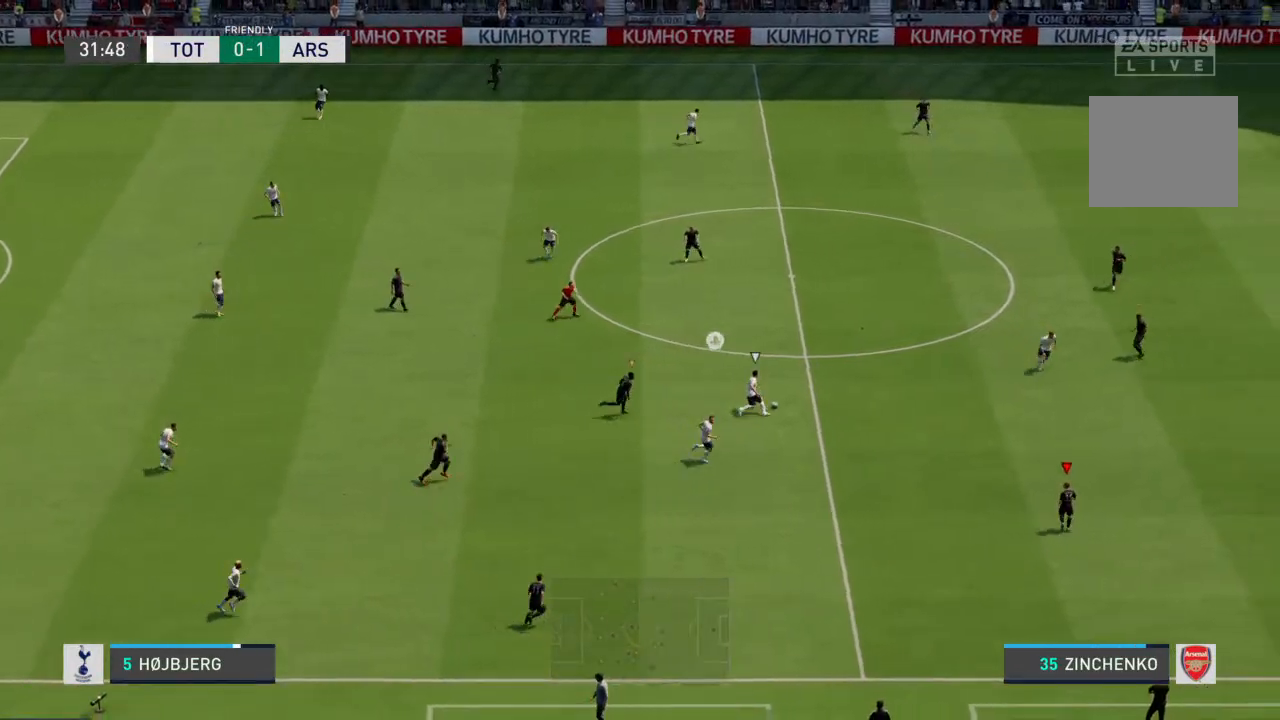
{"buttons": ["L2"], "left_stick": "center", "right_stick": "center", "events": [[33, "L1", "down"], [167, "L1", "up"], [200, "R2", "down"], [233, "left_stick", "right"], [333, "R2", "up"], [333, "left_stick", "center"], [433, "L2", "down"]]}
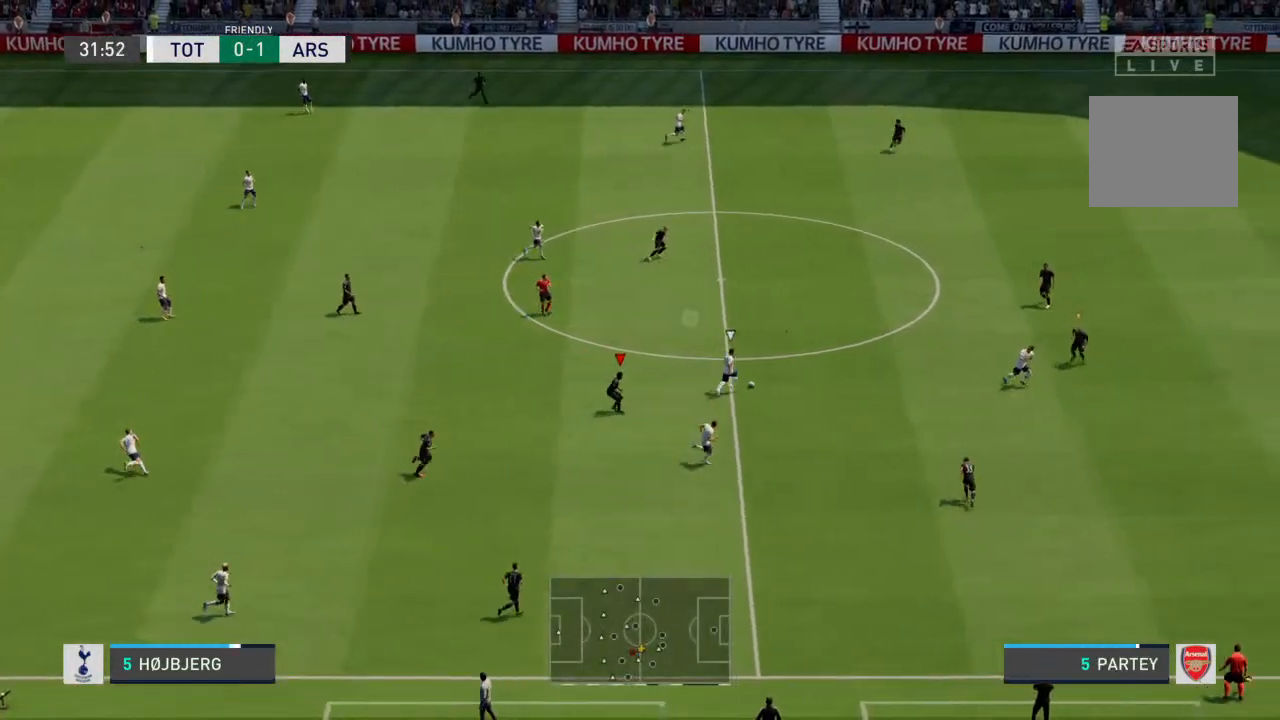
{"buttons": ["R2"], "left_stick": "up-right", "right_stick": "center", "events": [[33, "left_stick", "up-right"], [133, "L2", "up"], [267, "L1", "down"], [367, "L1", "up"], [400, "R2", "down"]]}
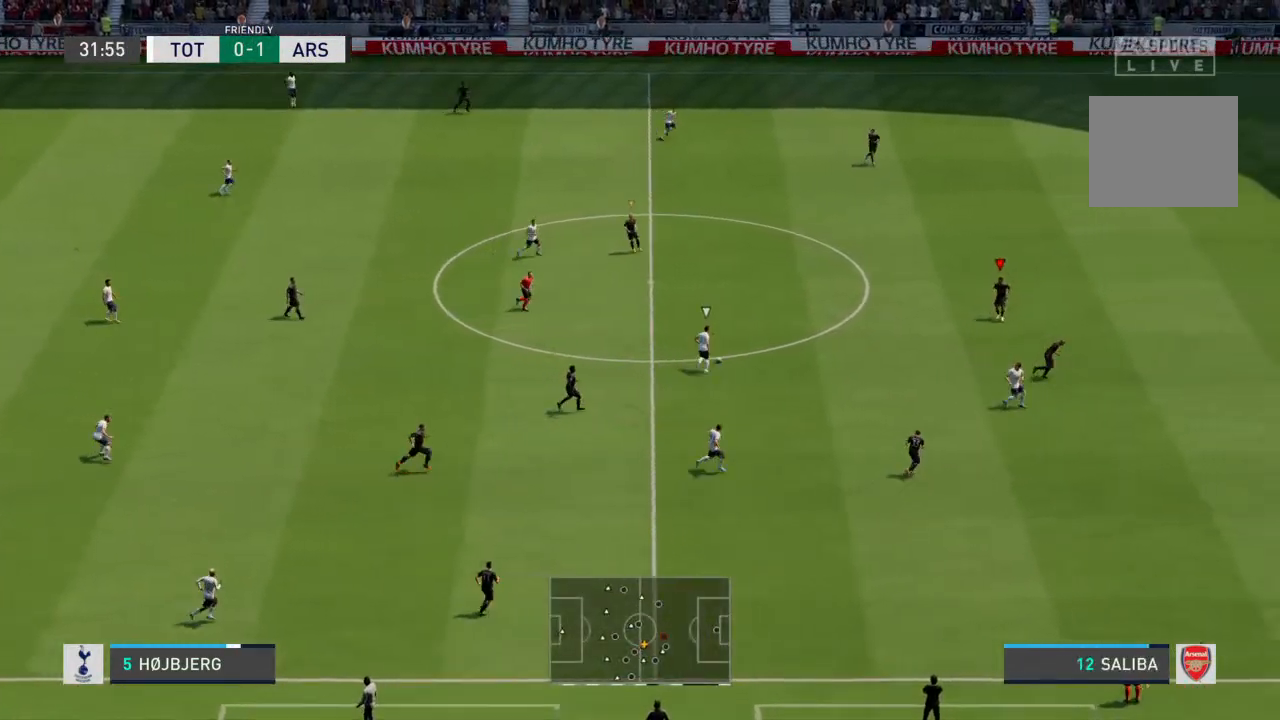
{"buttons": ["L2", "R2"], "left_stick": "up", "right_stick": "center", "events": [[367, "left_stick", "up"], [500, "L2", "down"]]}
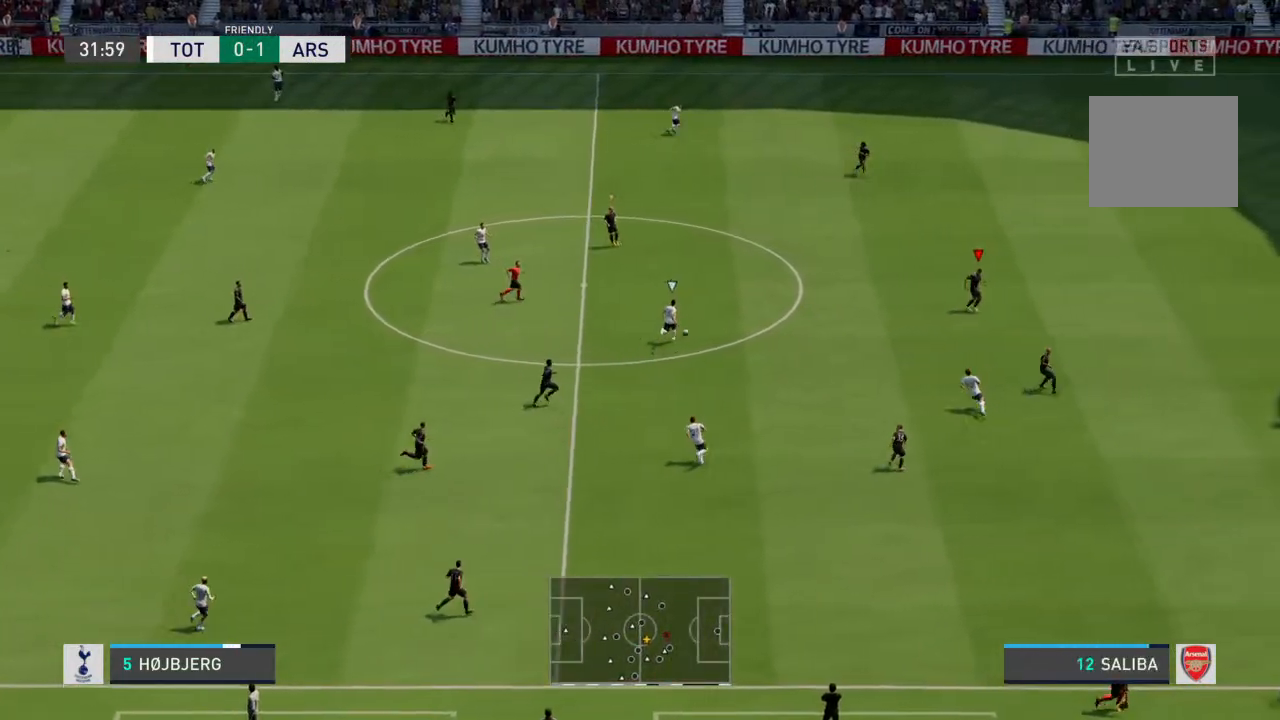
{"buttons": ["L2", "R2"], "left_stick": "up-right", "right_stick": "center", "events": [[33, "R2", "up"], [167, "left_stick", "center"], [267, "R2", "down"], [267, "left_stick", "up"], [400, "left_stick", "up-right"]]}
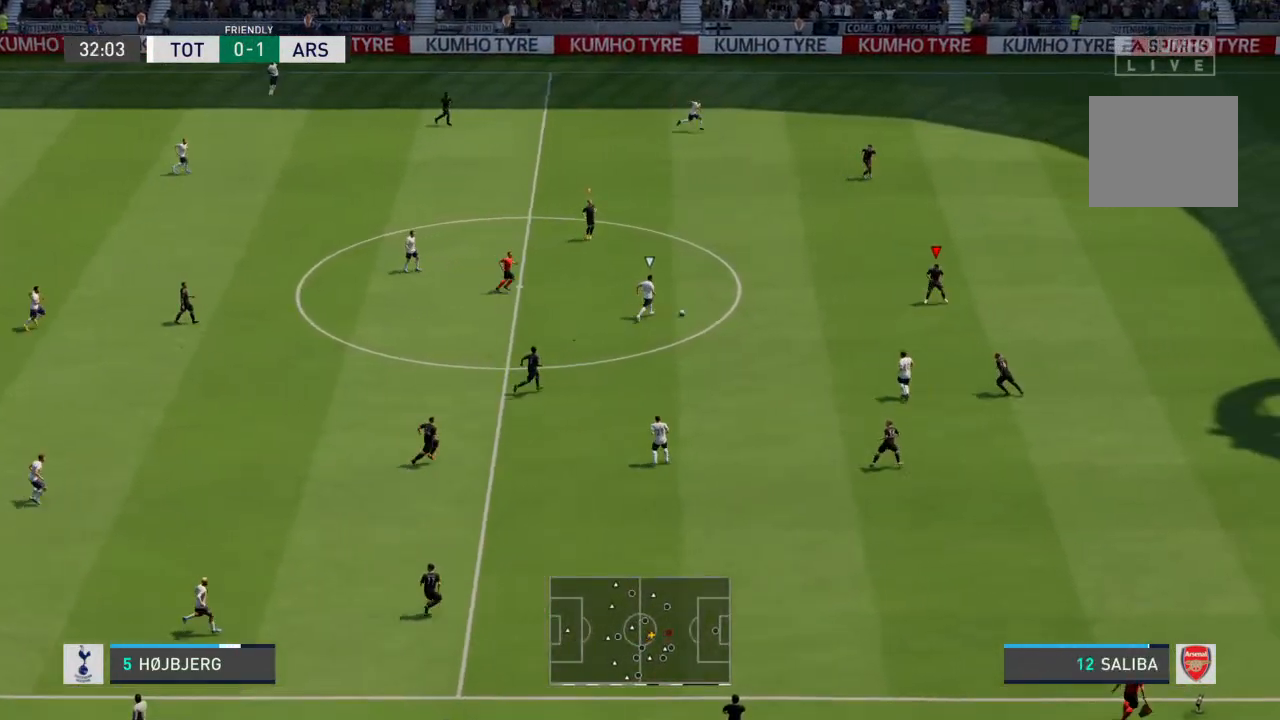
{"buttons": ["L2", "R2"], "left_stick": "up", "right_stick": "center", "events": [[267, "left_stick", "up"]]}
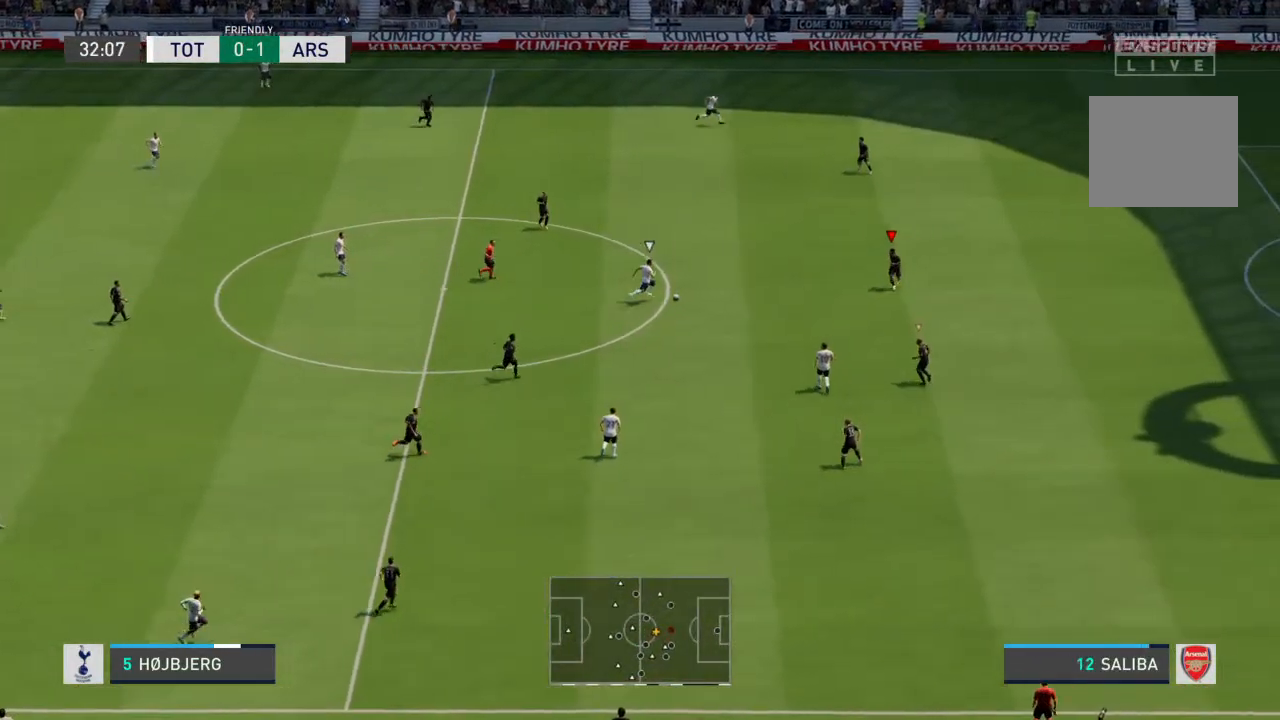
{"buttons": ["L2", "R2"], "left_stick": "up", "right_stick": "center", "events": [[167, "R2", "up"], [267, "R2", "down"]]}
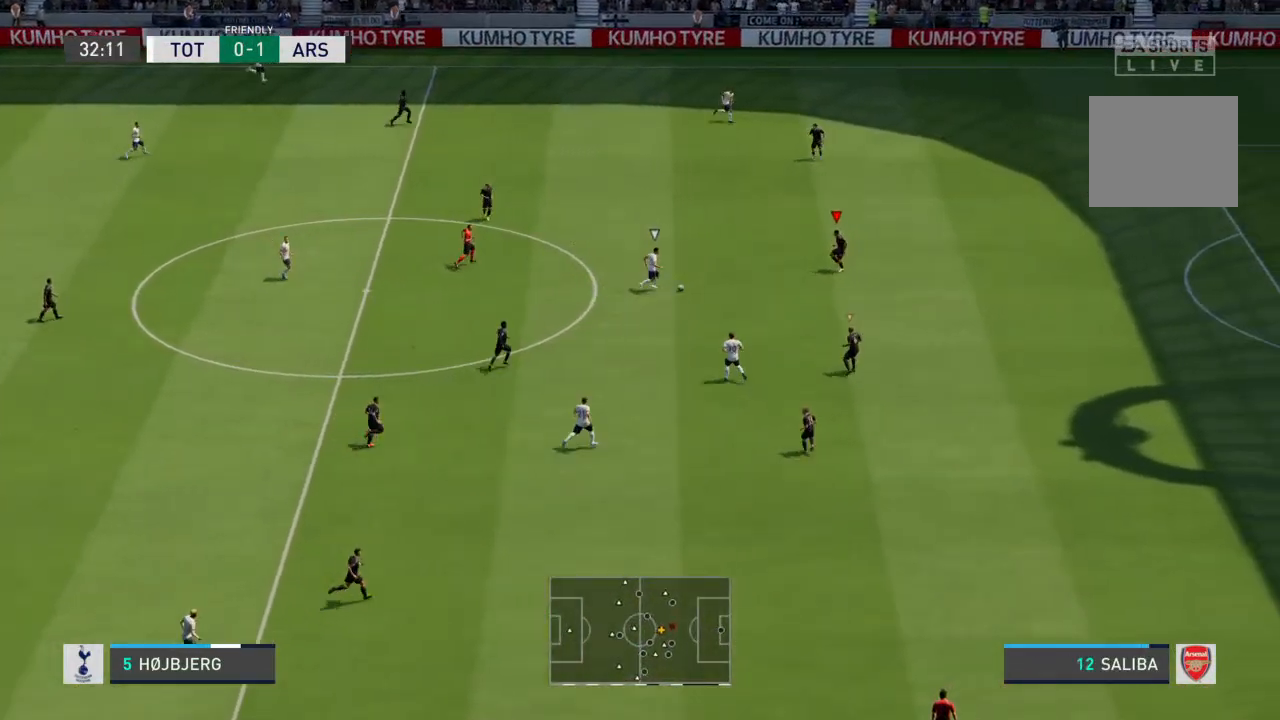
{"buttons": ["L2", "R2"], "left_stick": "down", "right_stick": "center", "events": [[100, "left_stick", "center"], [167, "R2", "up"], [200, "left_stick", "up-right"], [267, "R2", "down"], [267, "left_stick", "down"]]}
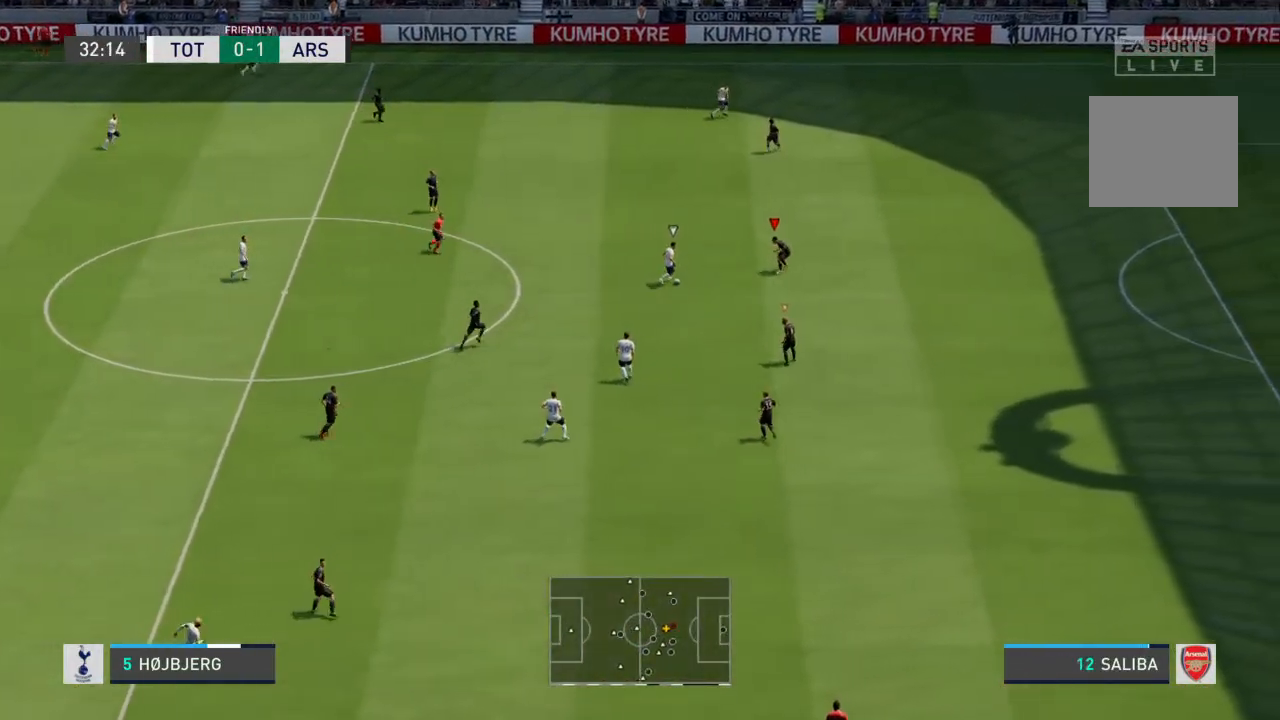
{"buttons": ["L2", "R2"], "left_stick": "right", "right_stick": "center", "events": [[67, "left_stick", "down-right"], [500, "left_stick", "right"]]}
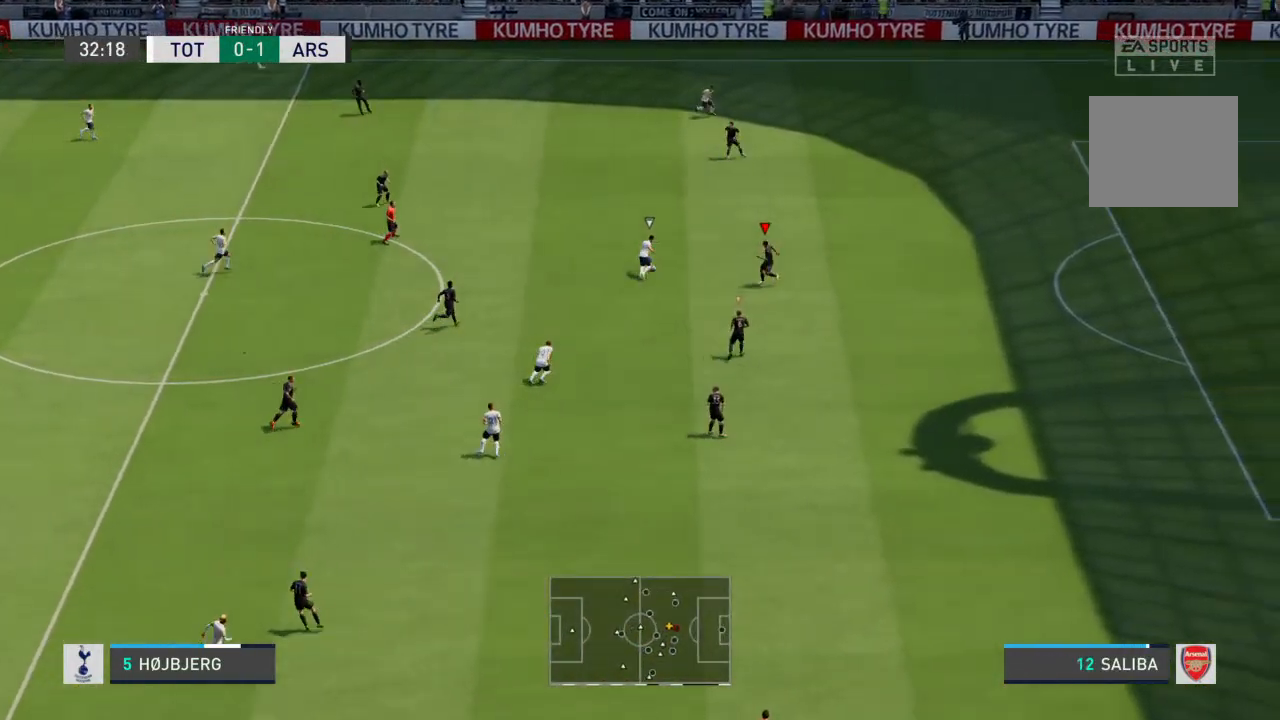
{"buttons": ["L2", "R2"], "left_stick": "up", "right_stick": "center", "events": [[233, "left_stick", "up"]]}
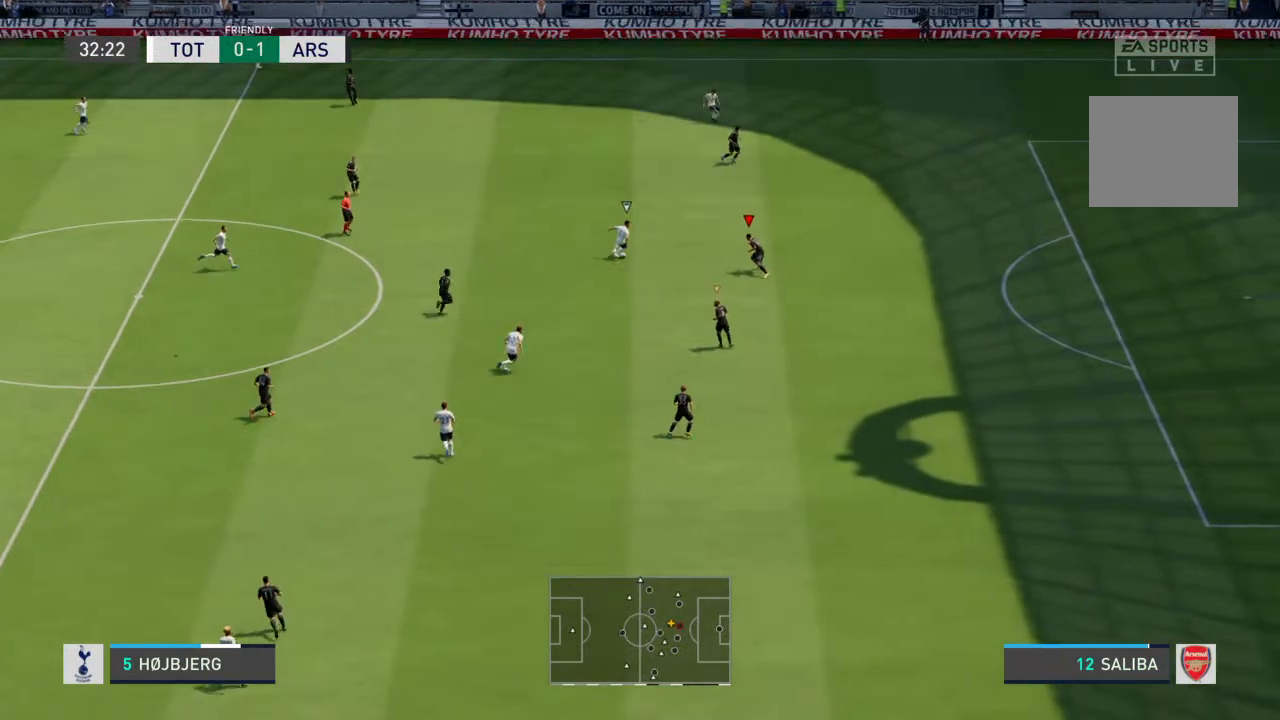
{"buttons": ["L2"], "left_stick": "up-right", "right_stick": "center", "events": [[233, "left_stick", "up-right"], [500, "R2", "up"]]}